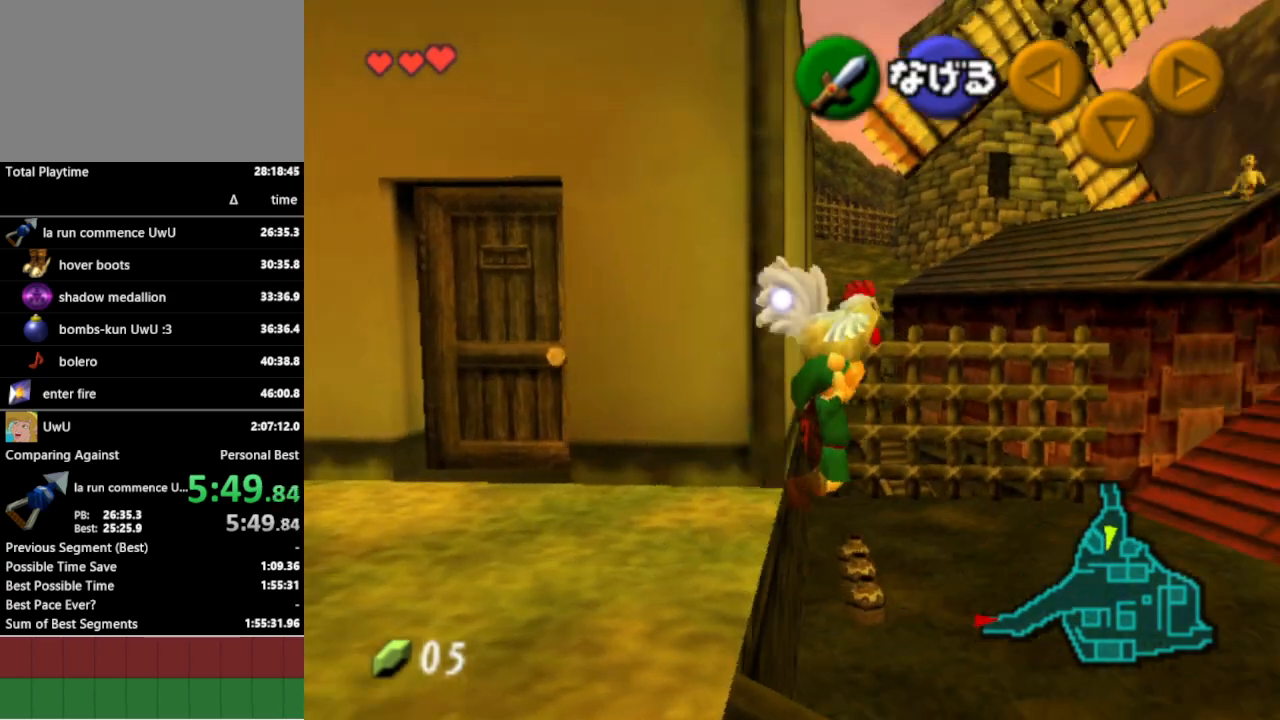
Gameplay with a controller (Nintendo layout); each line is a JSON object with the inputs held at the frame after it. "events" lists button and stick changes between this image and that frame as [ms after this image, input, new state], when the widget could be followed in between. Not read: L3 R3.
{"buttons": [], "left_stick": "up-right", "right_stick": "center", "events": []}
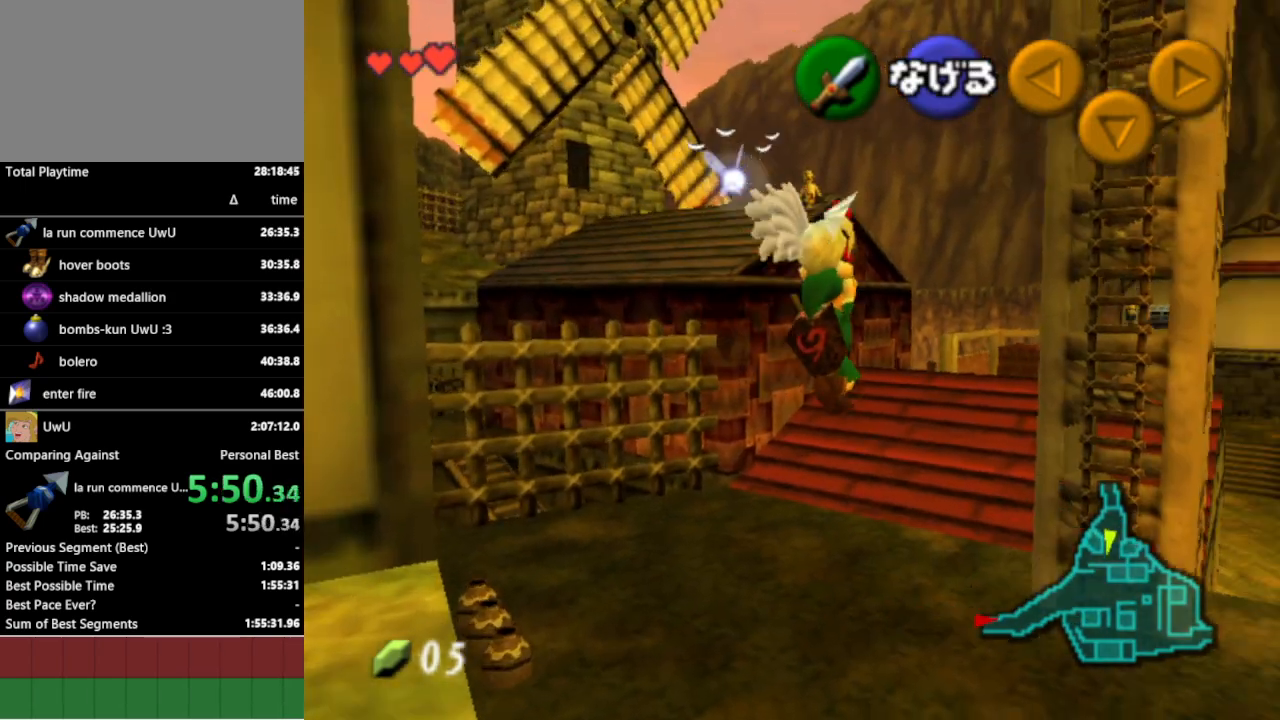
{"buttons": [], "left_stick": "up", "right_stick": "center", "events": [[100, "left_stick", "up"]]}
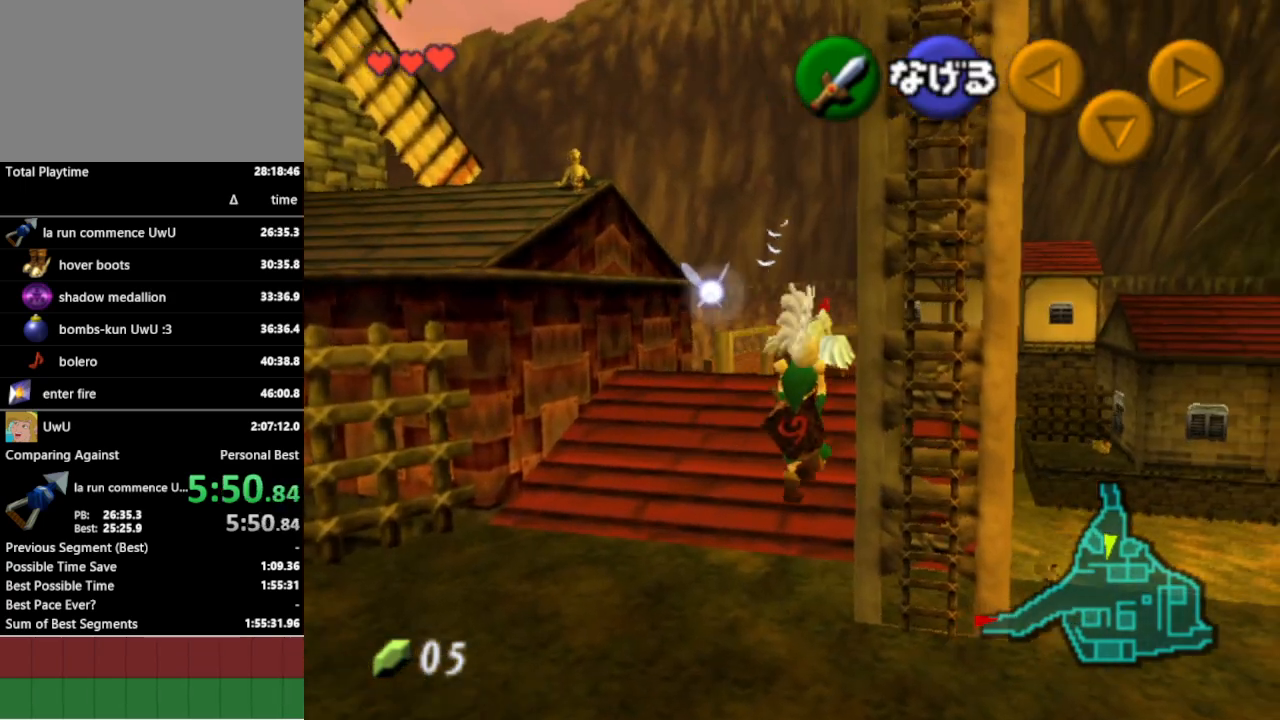
{"buttons": [], "left_stick": "up", "right_stick": "center", "events": []}
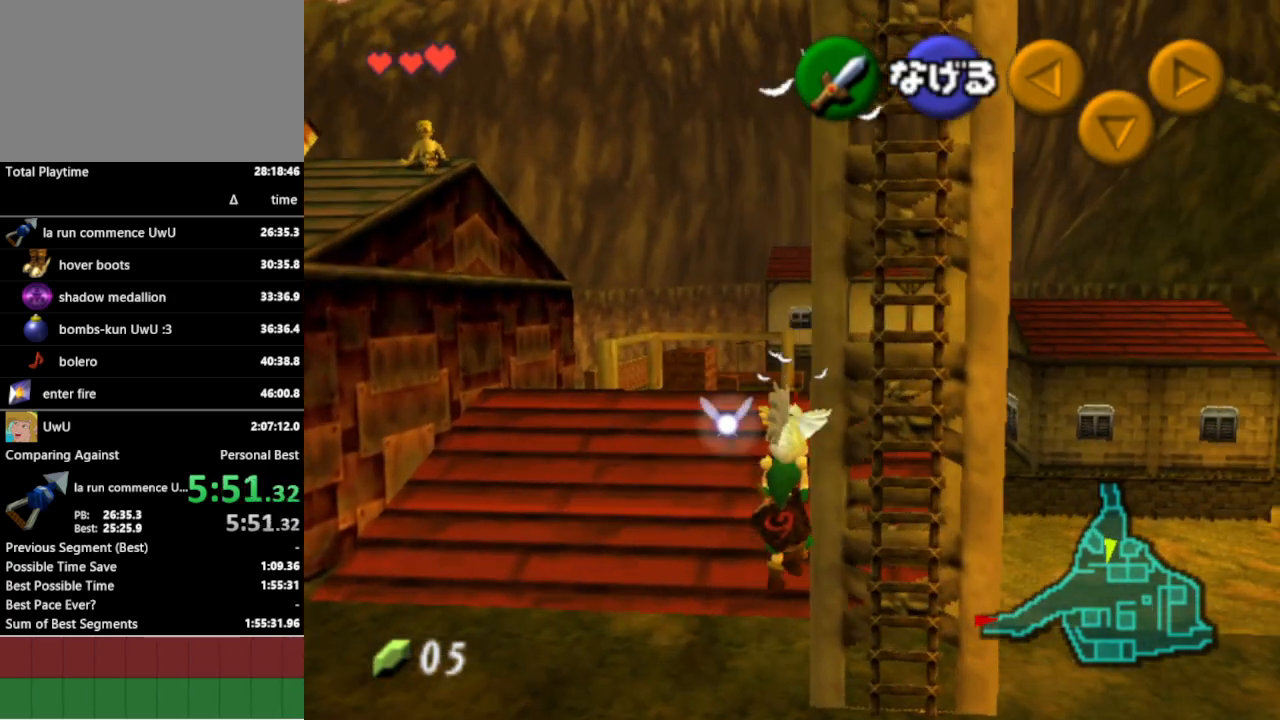
{"buttons": [], "left_stick": "up-right", "right_stick": "center", "events": [[367, "left_stick", "up-right"]]}